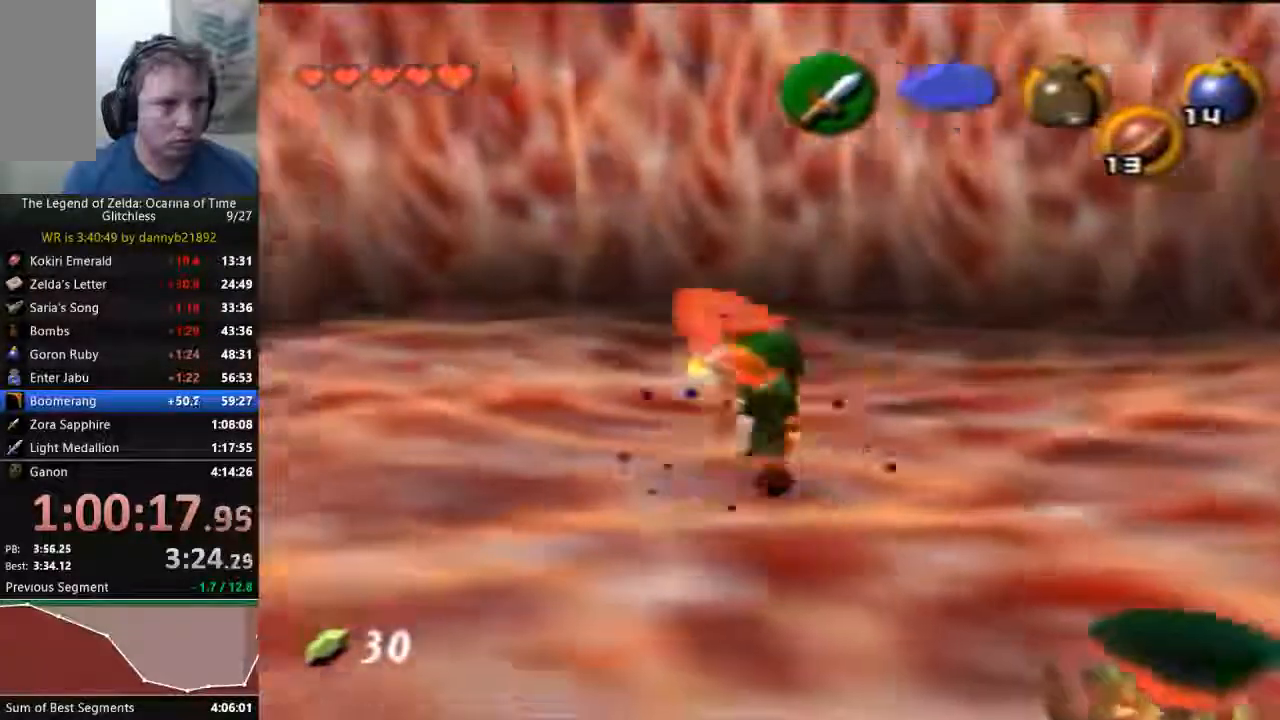
Gameplay with a controller (Nintendo layout); each line is a JSON object with the inputs held at the frame after it (dt_ms = milliseconds from this image to that frame). "events" lists button and stick changes between this image and that frame as [ms after this image, input, new state], when the widget could be followed in between. Not read: L3 R3 Z.
{"dt_ms": 500, "buttons": ["C_RIGHT"], "left_stick": "left", "events": [[267, "left_stick", "left"], [467, "C_RIGHT", "down"]]}
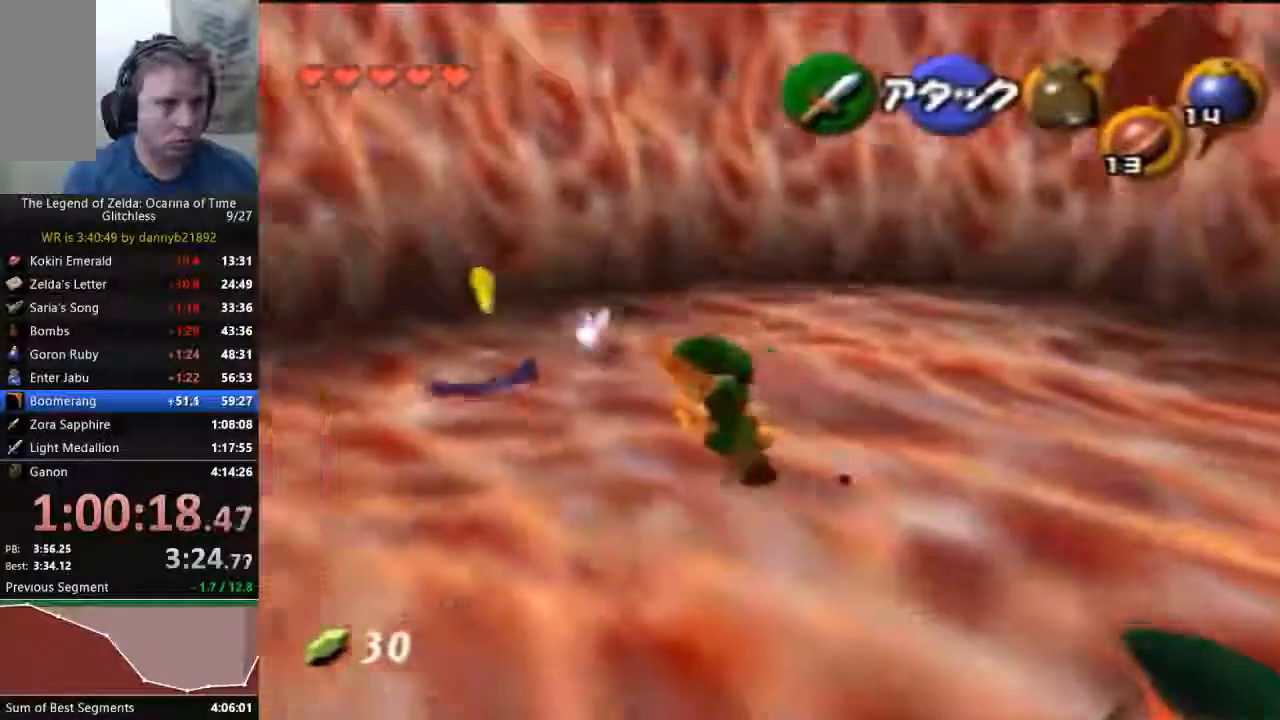
{"dt_ms": 500, "buttons": ["START"], "left_stick": "center", "events": [[67, "left_stick", "up-left"], [200, "B", "down"], [267, "left_stick", "up-right"], [333, "B", "up"], [333, "START", "down"], [400, "B", "down"], [400, "left_stick", "center"], [500, "B", "up"], [500, "C_RIGHT", "up"]]}
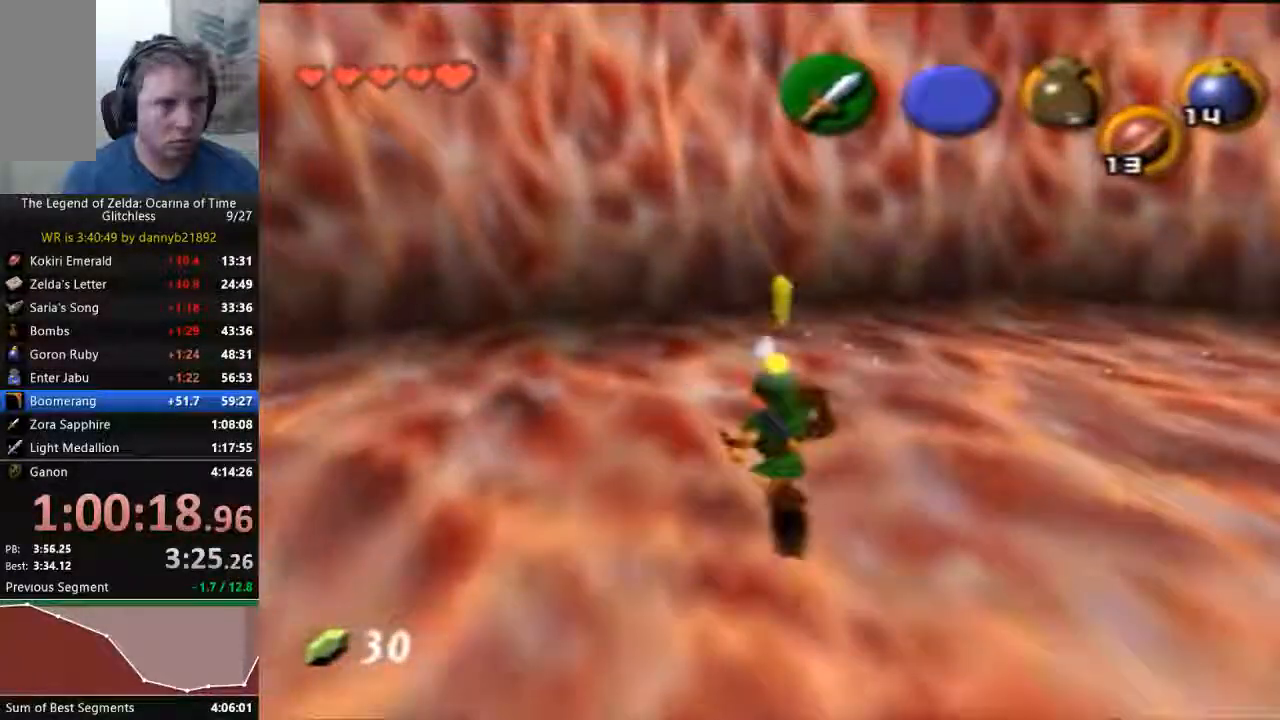
{"dt_ms": 500, "buttons": [], "left_stick": "down-left", "events": [[133, "left_stick", "up-right"], [300, "left_stick", "up-left"], [400, "START", "up"], [400, "left_stick", "down-left"]]}
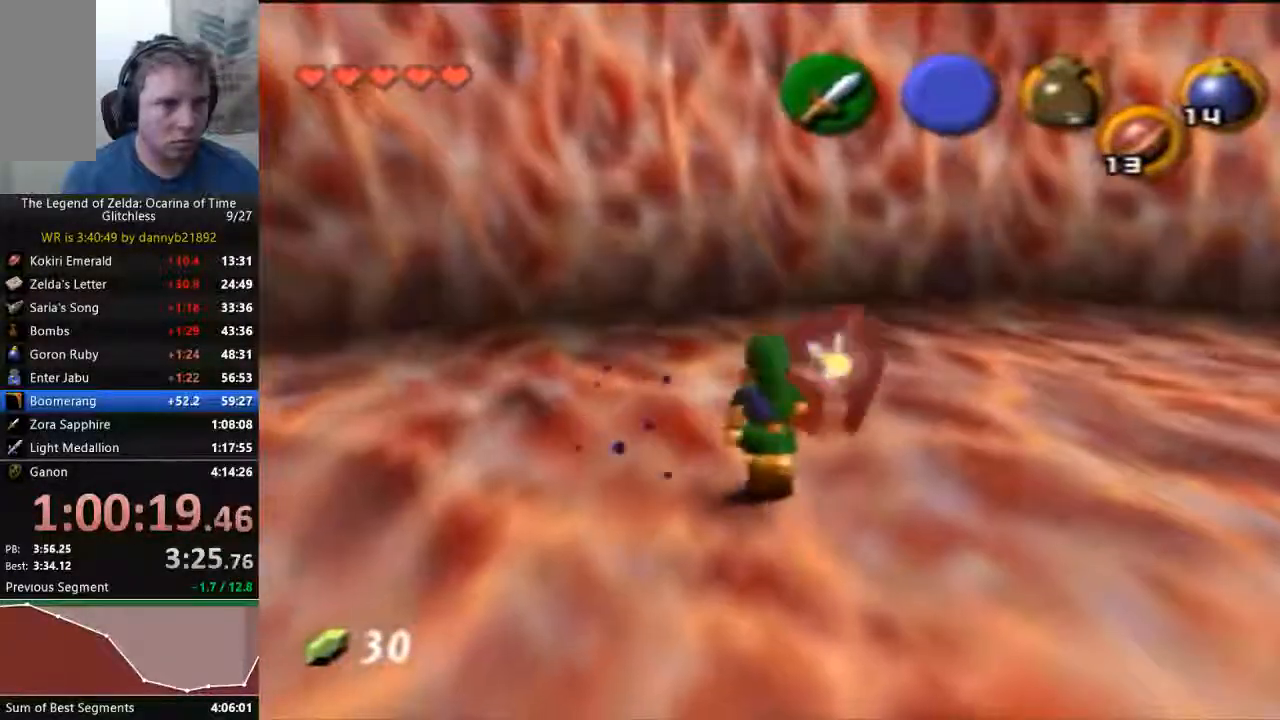
{"dt_ms": 500, "buttons": [], "left_stick": "left", "events": [[300, "left_stick", "left"]]}
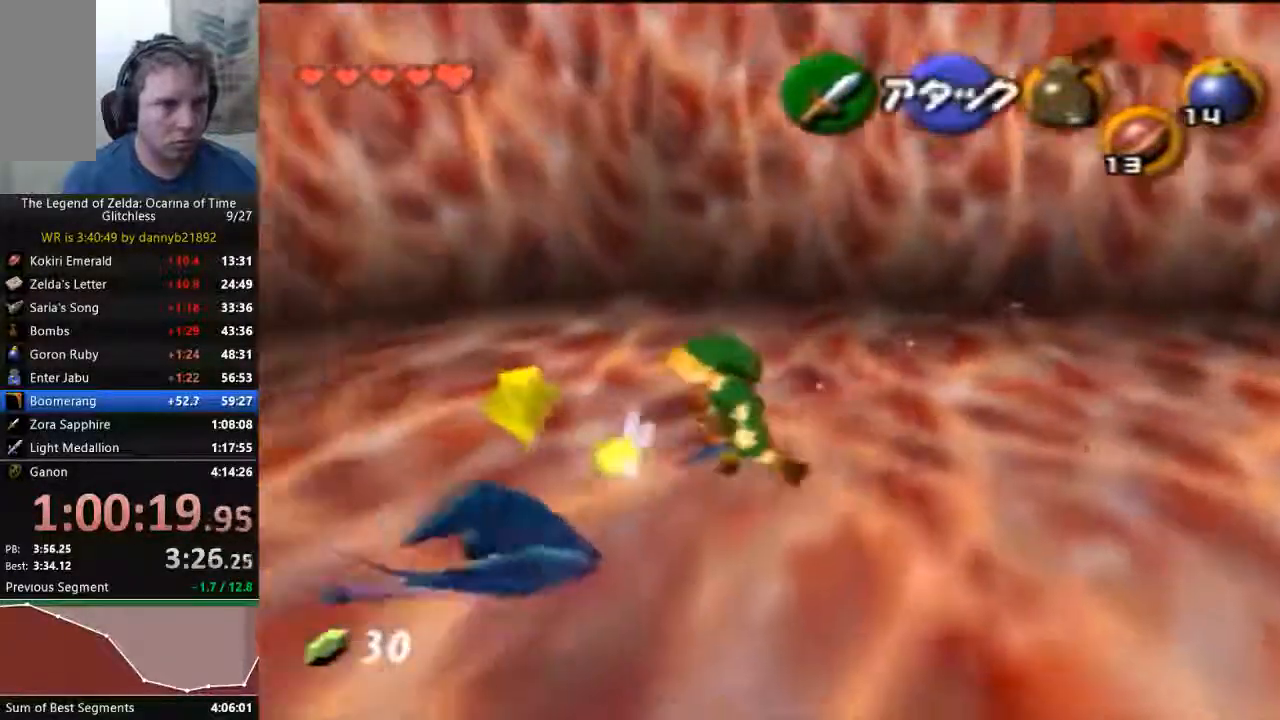
{"dt_ms": 500, "buttons": ["C_LEFT"], "left_stick": "center"}
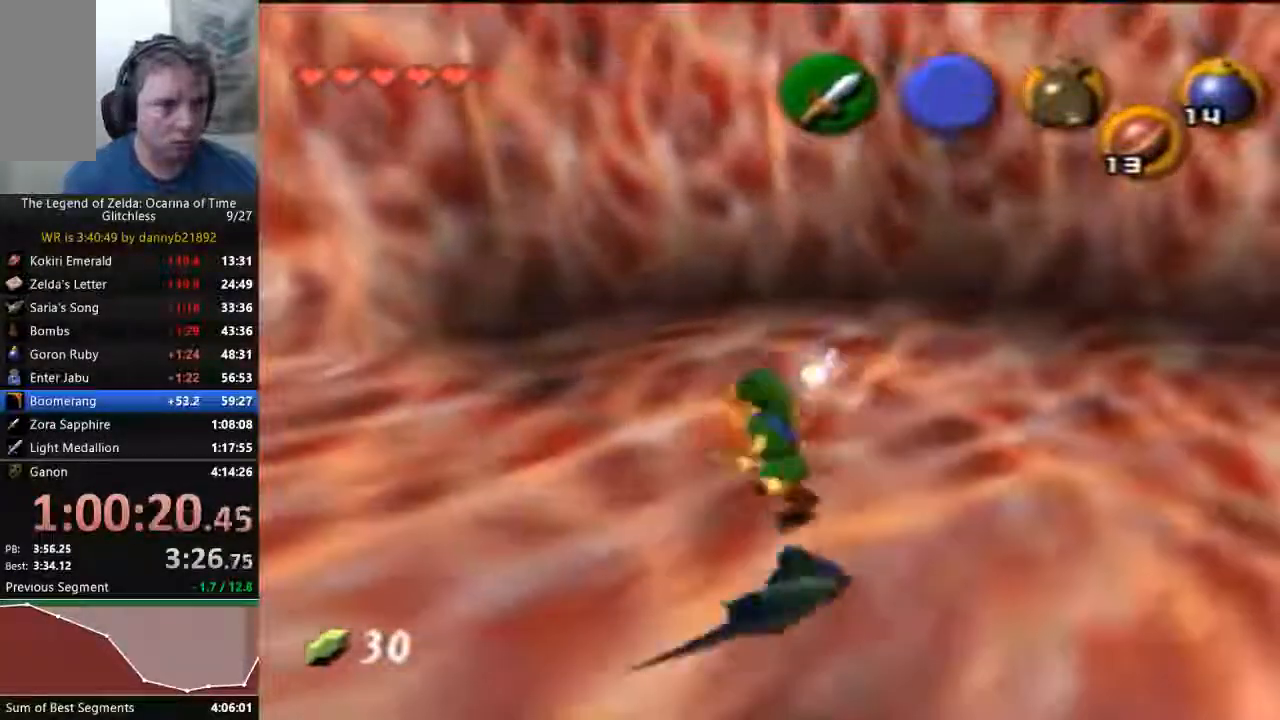
{"dt_ms": 500, "buttons": [], "left_stick": "down", "events": [[33, "left_stick", "down"], [100, "C_LEFT", "up"], [233, "B", "down"], [267, "left_stick", "center"], [467, "B", "up"], [500, "left_stick", "down"]]}
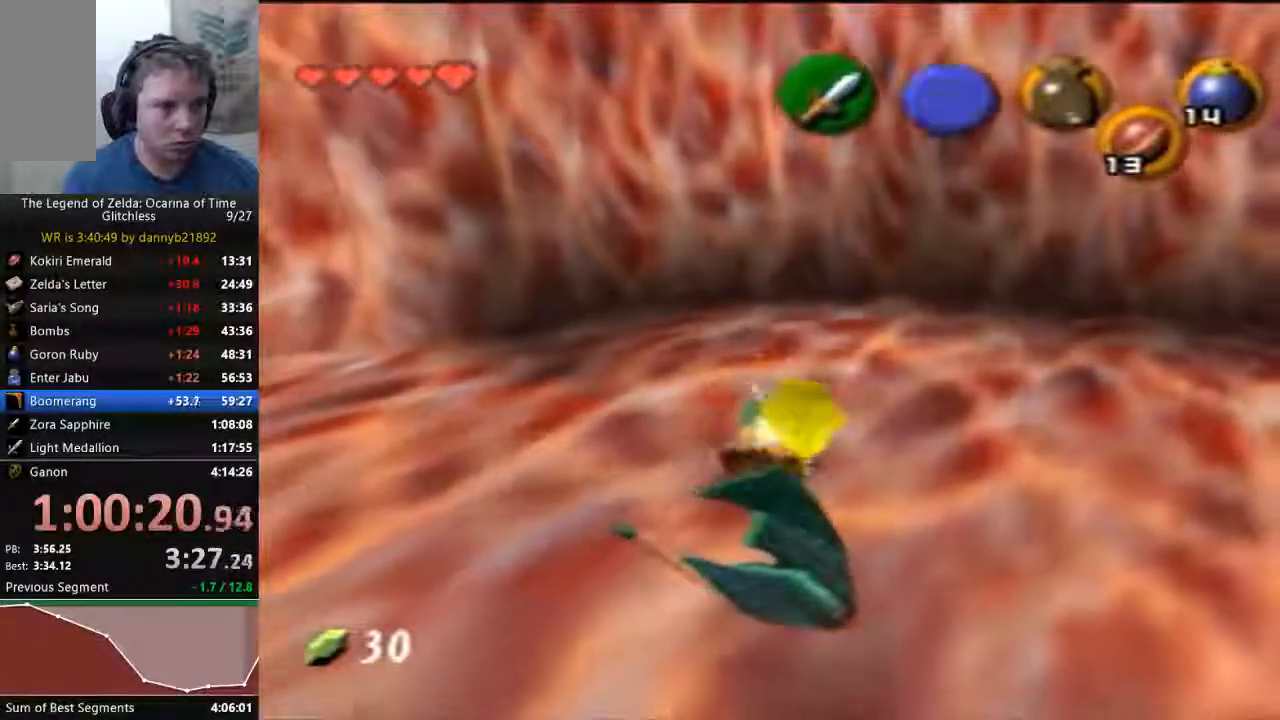
{"dt_ms": 500, "buttons": [], "left_stick": "down", "events": []}
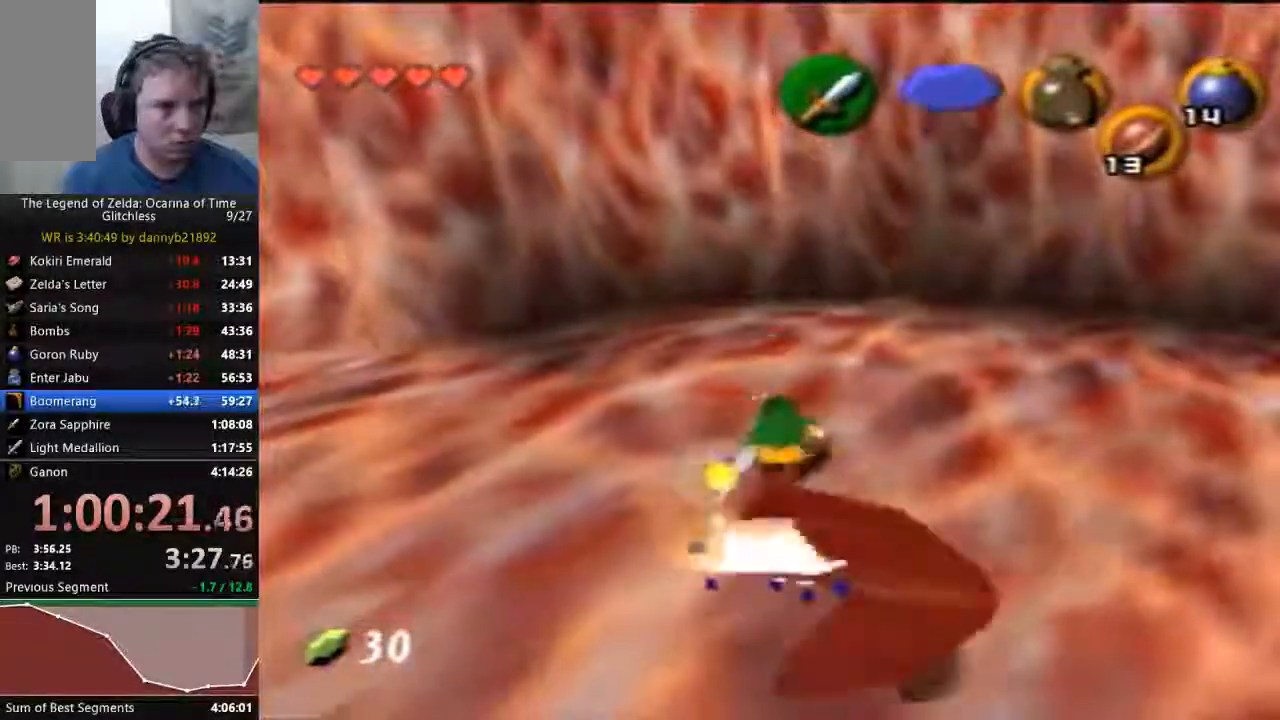
{"dt_ms": 1000, "buttons": ["START"], "left_stick": "center"}
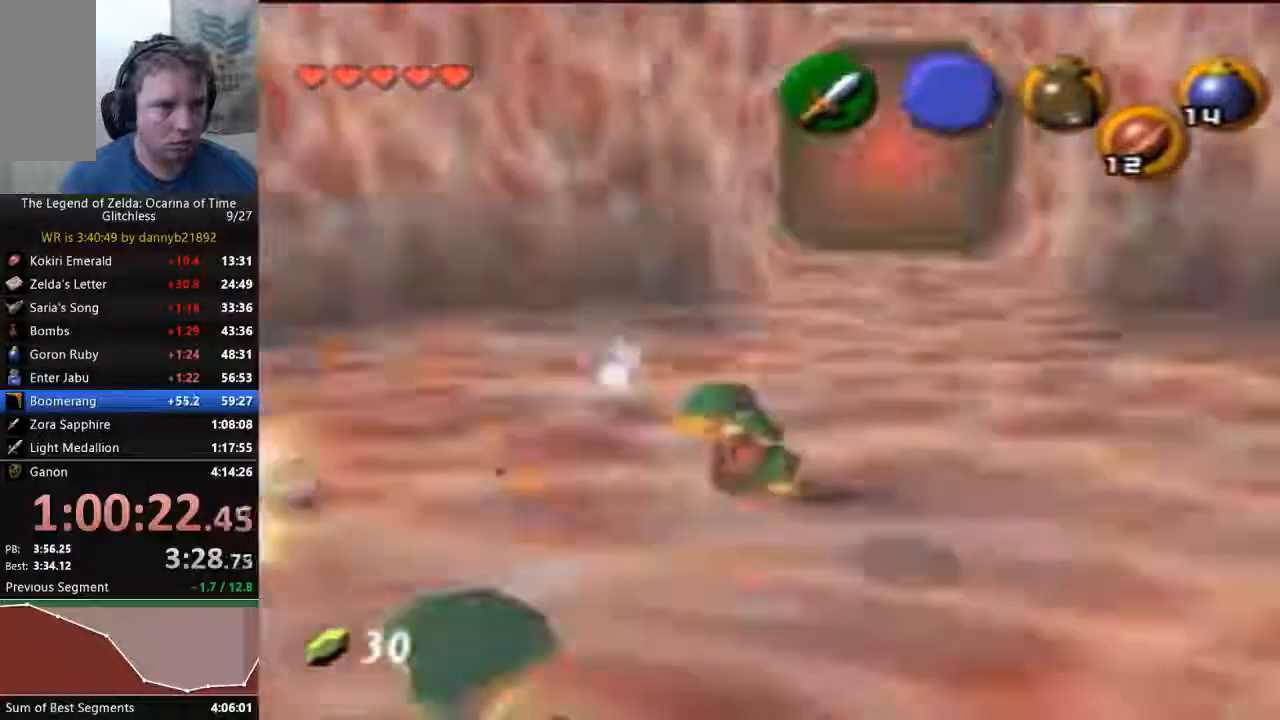
{"dt_ms": 500, "buttons": [], "left_stick": "up-left", "events": [[333, "left_stick", "up"], [400, "START", "up"], [400, "left_stick", "up-left"]]}
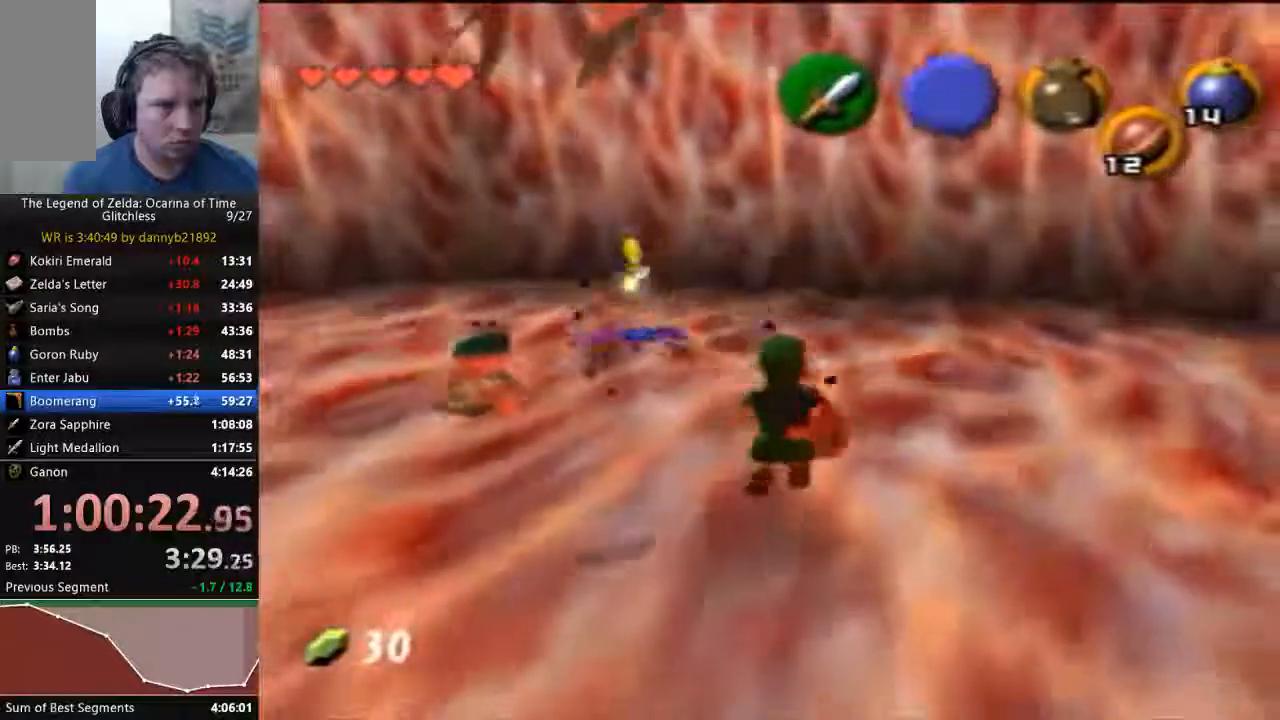
{"dt_ms": 500, "buttons": [], "left_stick": "up", "events": [[333, "left_stick", "up"]]}
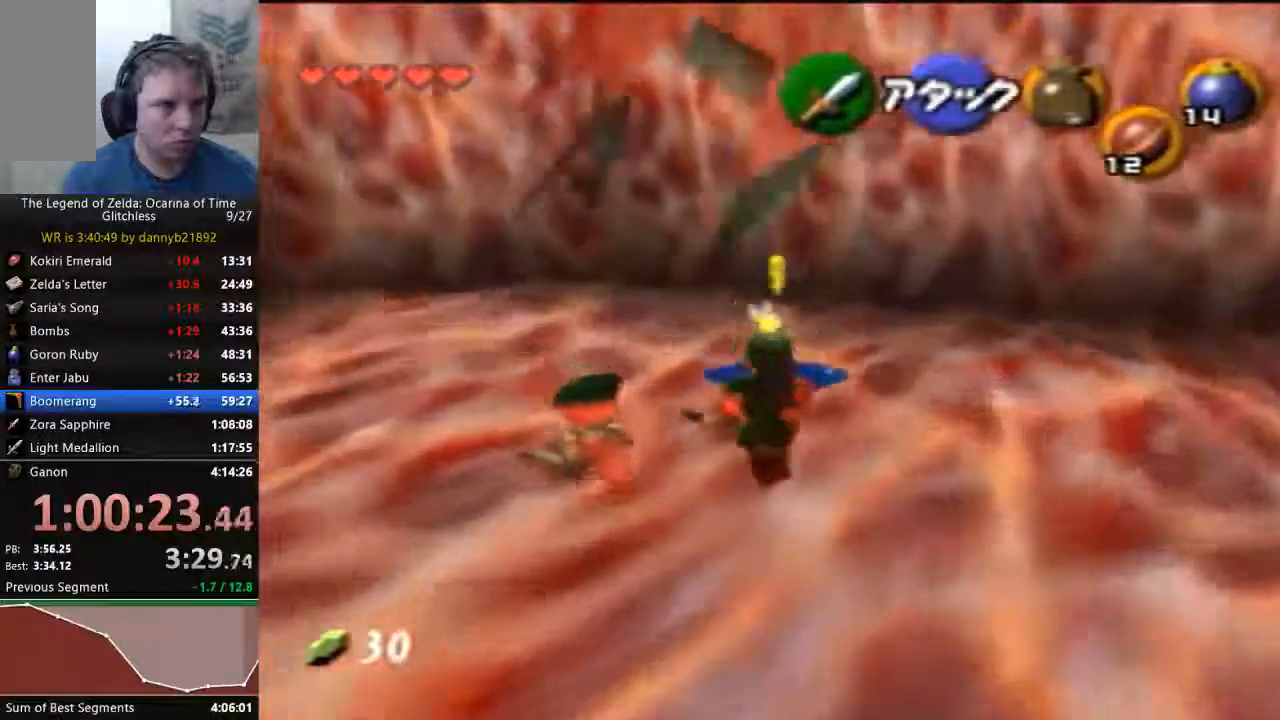
{"dt_ms": 500, "buttons": [], "left_stick": "down-left", "events": [[67, "B", "down"], [100, "left_stick", "center"], [167, "B", "up"], [167, "START", "down"], [300, "START", "up"], [500, "left_stick", "down-left"]]}
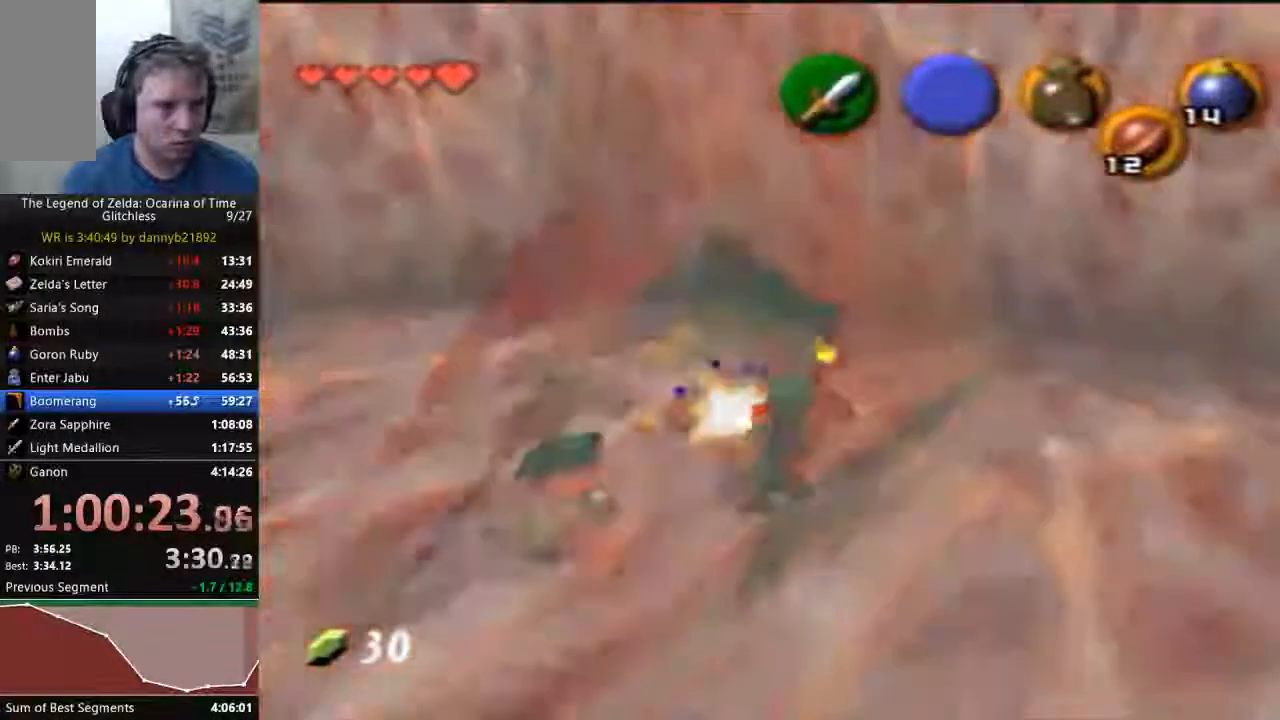
{"dt_ms": 500, "buttons": ["C_LEFT"], "left_stick": "center", "events": [[333, "A", "down"], [333, "C_LEFT", "down"], [333, "left_stick", "center"], [433, "A", "up"]]}
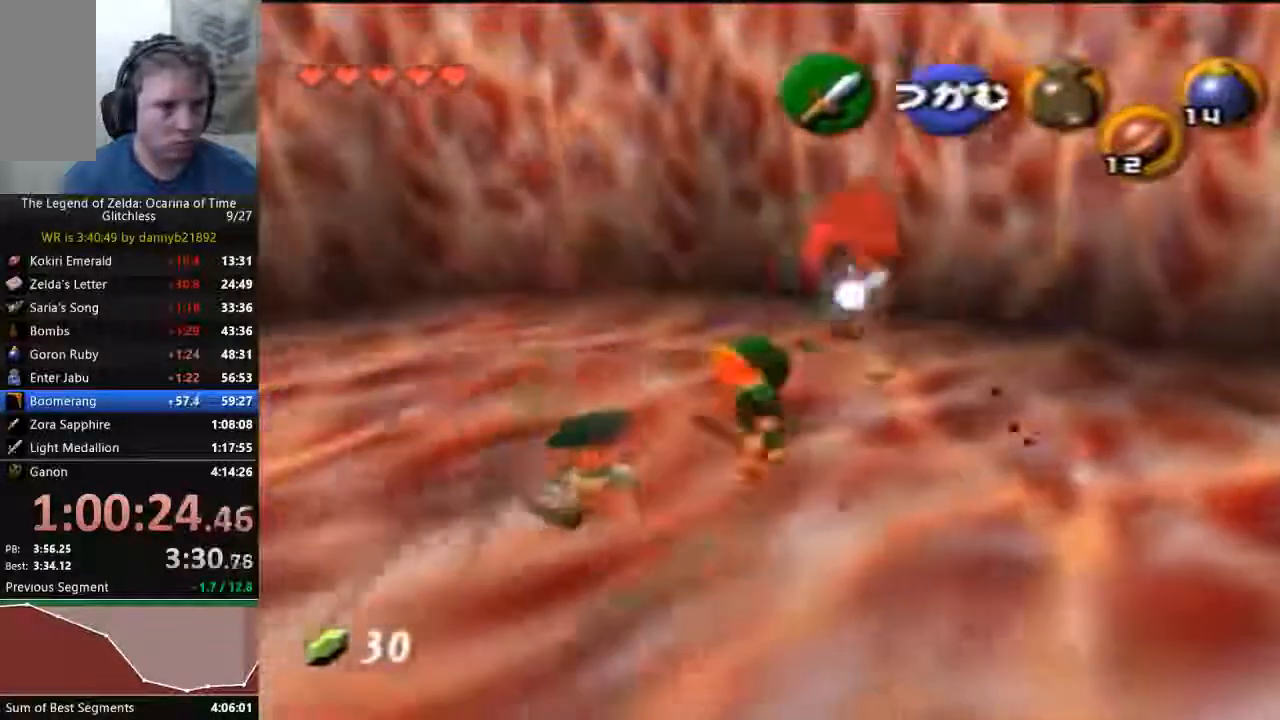
{"dt_ms": 500, "buttons": [], "left_stick": "center", "events": [[33, "A", "down"], [100, "A", "up"], [200, "A", "down"], [300, "A", "up"], [367, "C_LEFT", "up"]]}
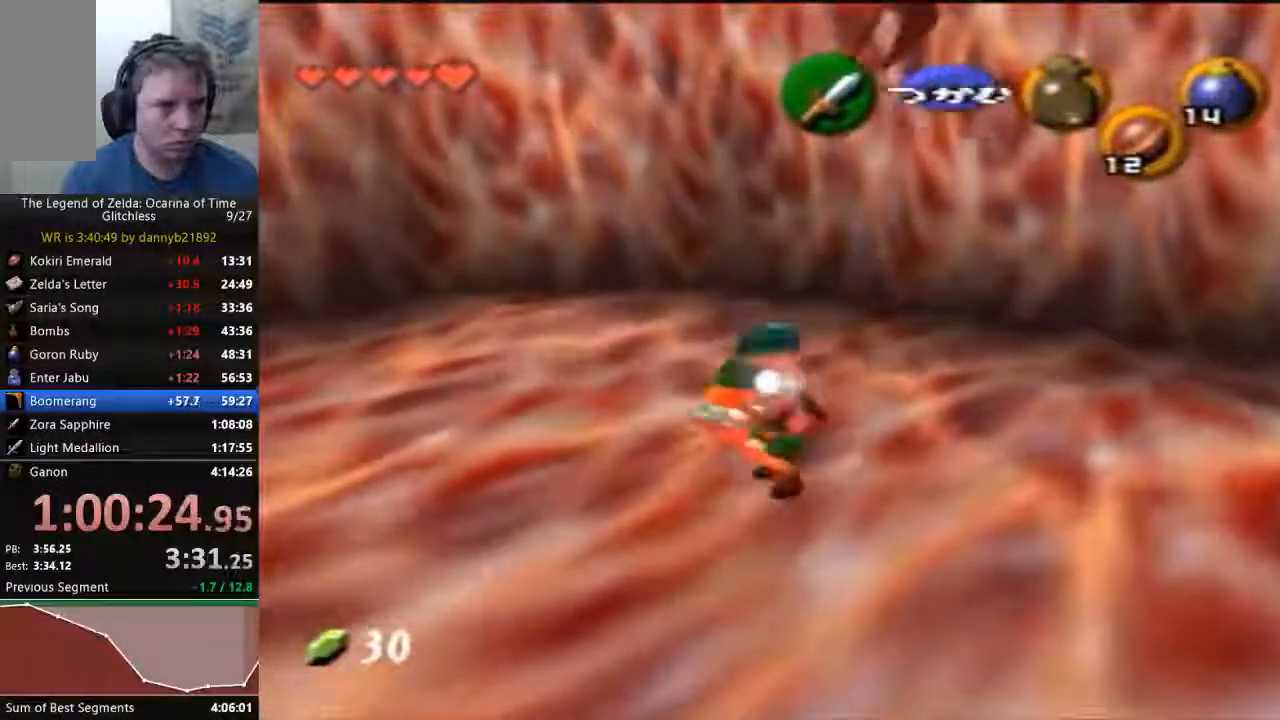
{"dt_ms": 500, "buttons": [], "left_stick": "down-right", "events": [[133, "left_stick", "down-left"], [400, "left_stick", "down-right"]]}
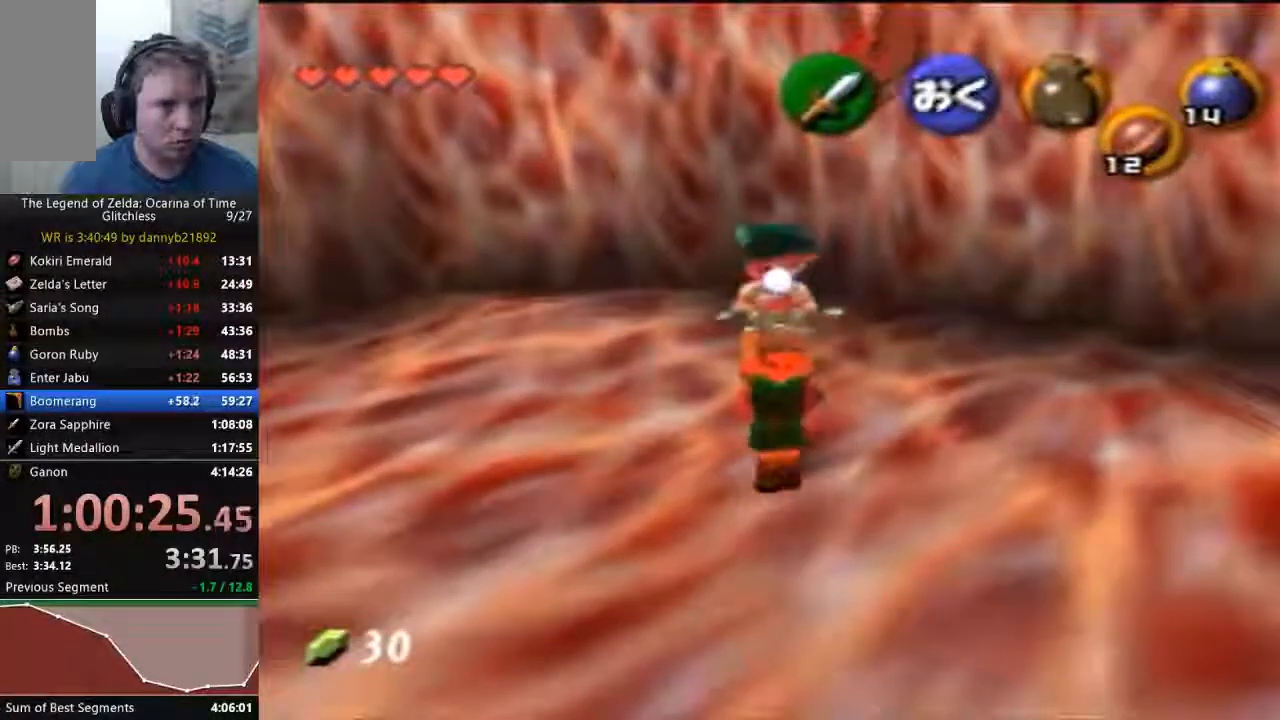
{"dt_ms": 500, "buttons": ["START"], "left_stick": "center", "events": [[233, "A", "down"], [467, "A", "up"], [467, "START", "down"], [500, "left_stick", "center"]]}